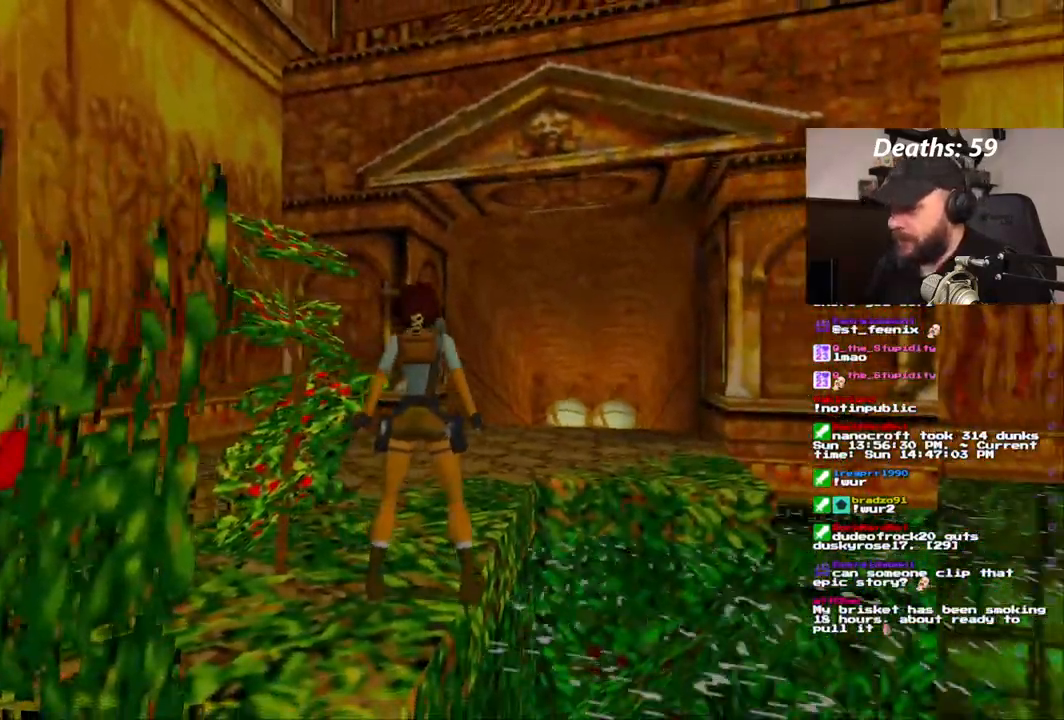
Gameplay with a controller (PlayStation layout); each line is a JSON object with the inputs held at the frame after it. "events" lists button and stick changes between this image and that frame as [ms after this image, input, new state], when the widget could be followed in between. Not read: L3 R1 R3.
{"buttons": ["DPAD_UP"], "left_stick": "center", "right_stick": "center", "events": [[317, "L1", "down"], [350, "L1", "up"]]}
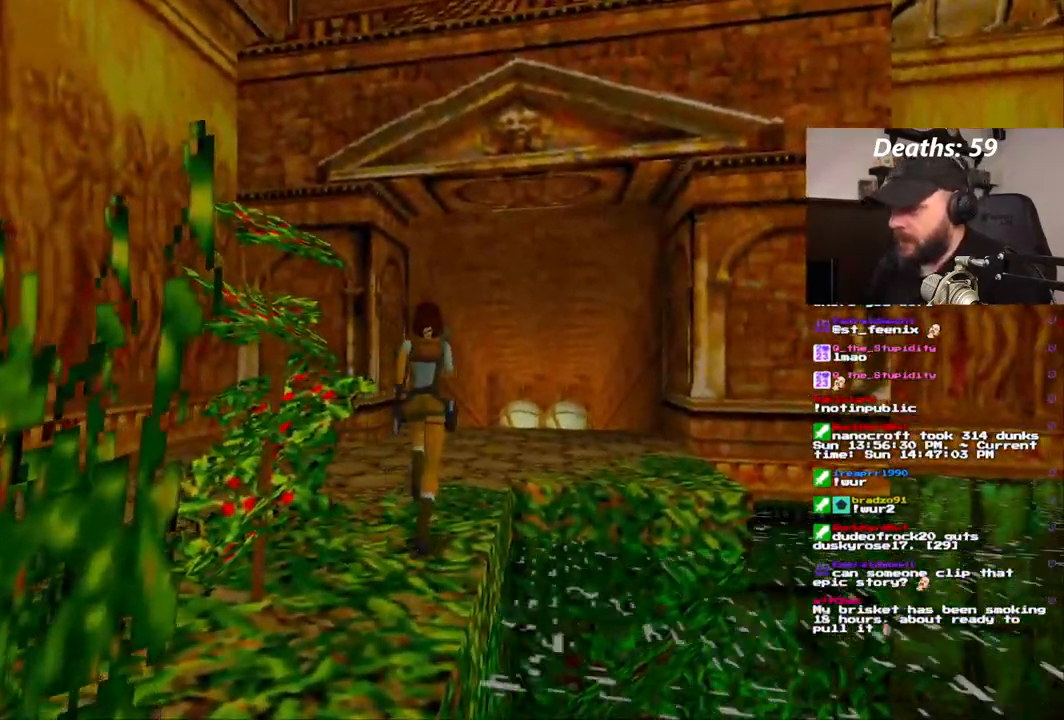
{"buttons": ["DPAD_LEFT"], "left_stick": "center", "right_stick": "center", "events": [[133, "DPAD_LEFT", "down"], [350, "DPAD_UP", "up"]]}
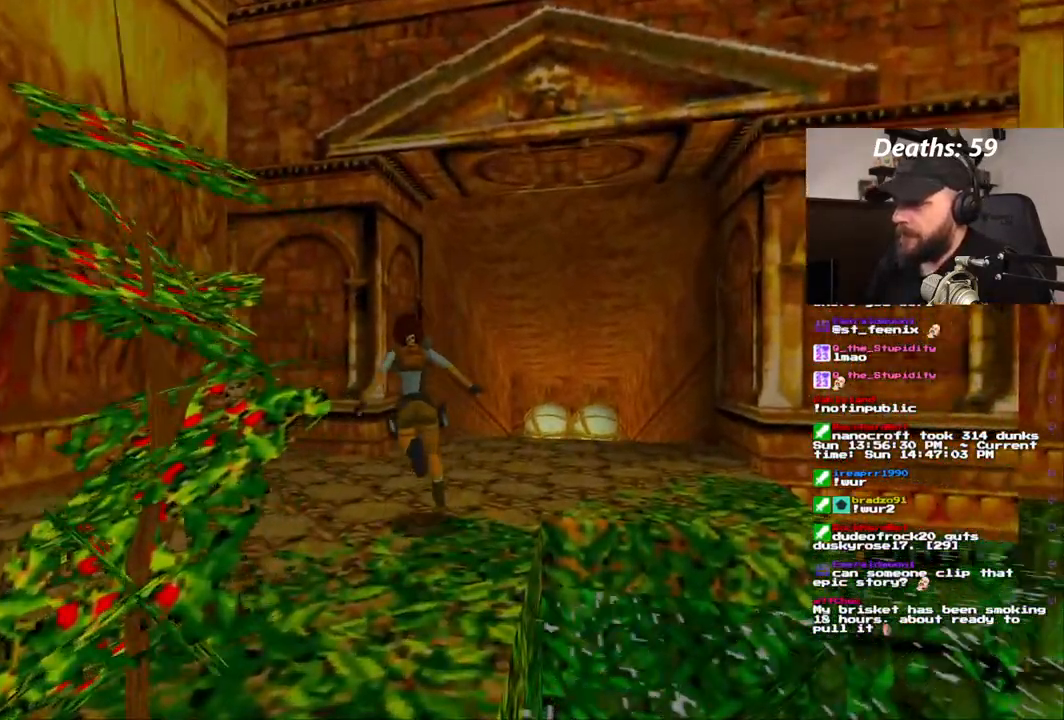
{"buttons": ["DPAD_LEFT"], "left_stick": "center", "right_stick": "center", "events": []}
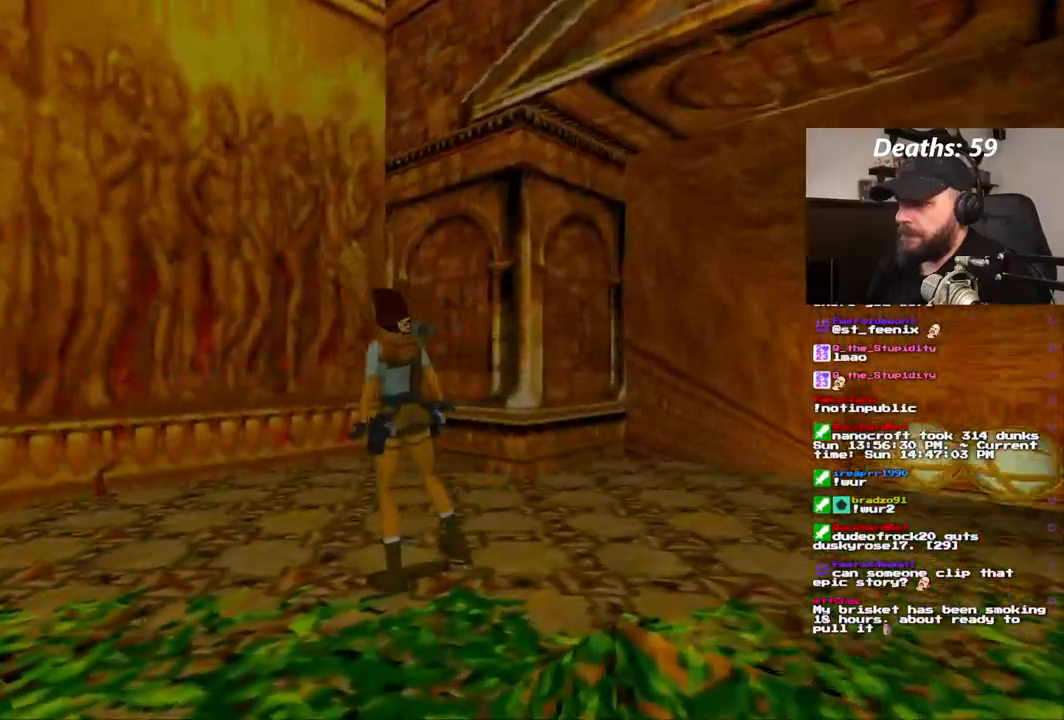
{"buttons": [], "left_stick": "center", "right_stick": "center", "events": [[450, "DPAD_LEFT", "up"]]}
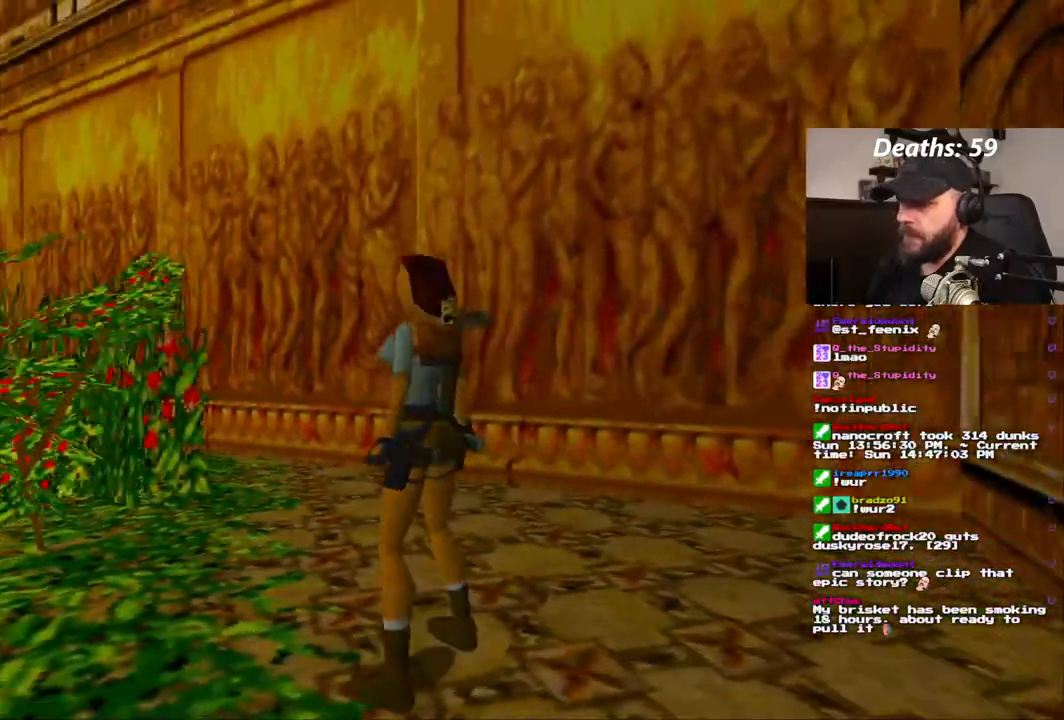
{"buttons": ["DPAD_UP"], "left_stick": "center", "right_stick": "center", "events": [[250, "DPAD_UP", "down"]]}
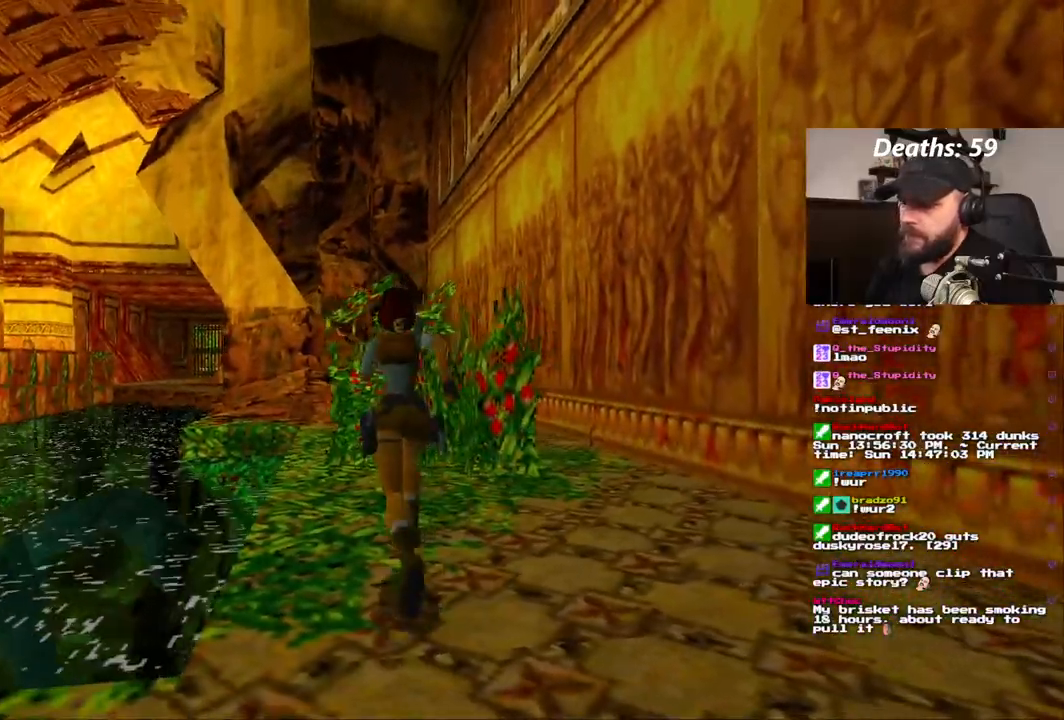
{"buttons": ["DPAD_UP"], "left_stick": "center", "right_stick": "center", "events": [[250, "DPAD_LEFT", "down"], [450, "DPAD_LEFT", "up"]]}